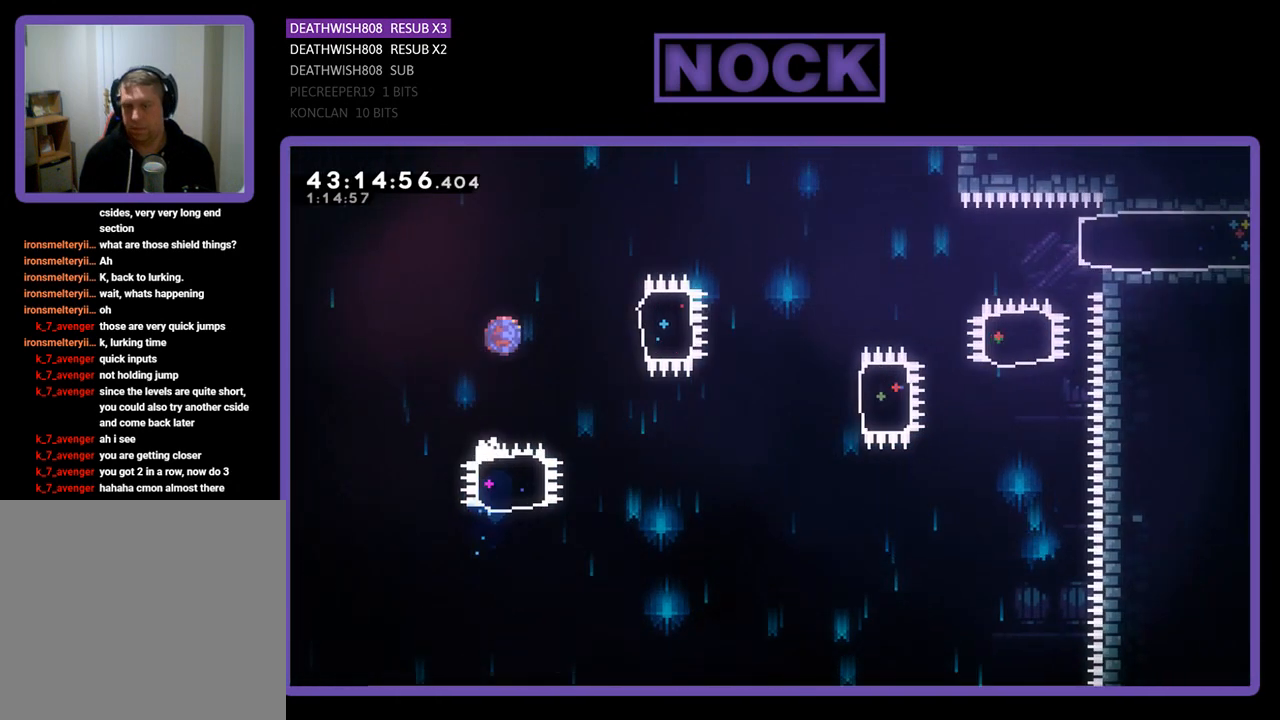
Gameplay with a controller (PlayStation layout); each line is a JSON object with the inputs held at the frame after it. "events" lists button and stick changes between this image and that frame as [ms after this image, input, new state], when the widget could be followed in between. Not read: right_stick.
{"buttons": ["R2"], "left_stick": "center", "events": [[233, "CIRCLE", "up"], [300, "DPAD_RIGHT", "up"]]}
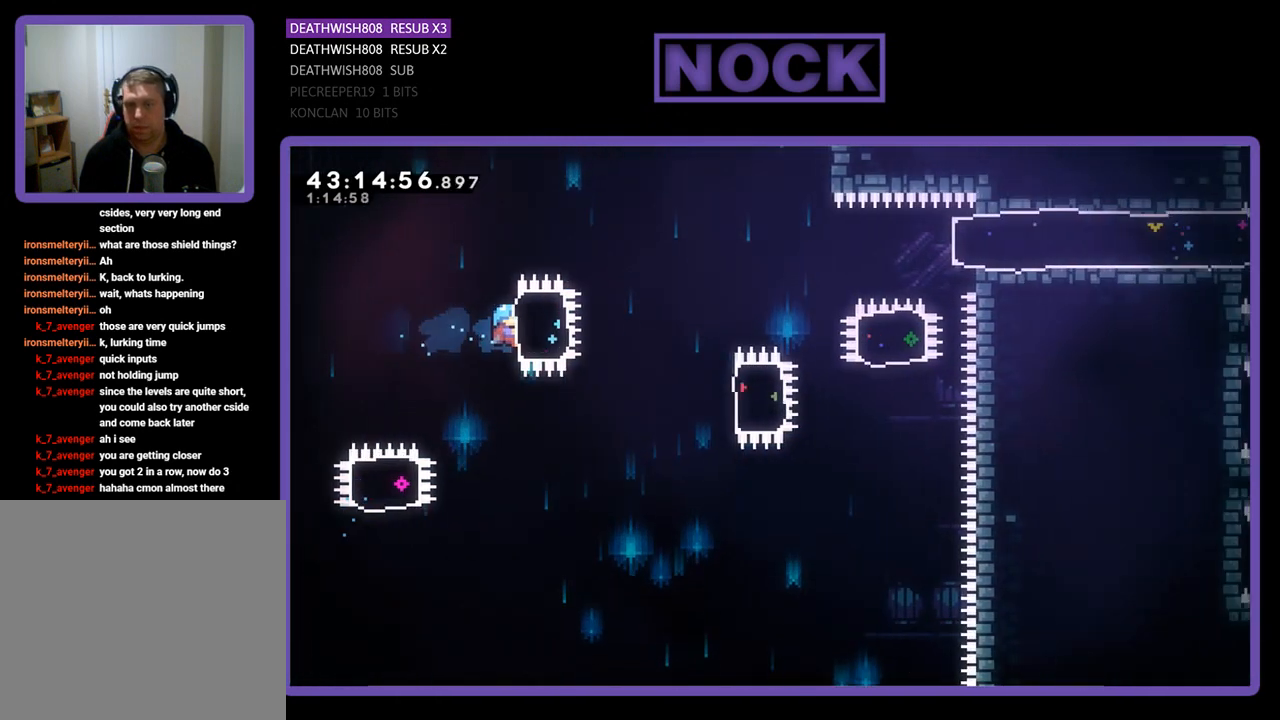
{"buttons": ["R2"], "left_stick": "center", "events": []}
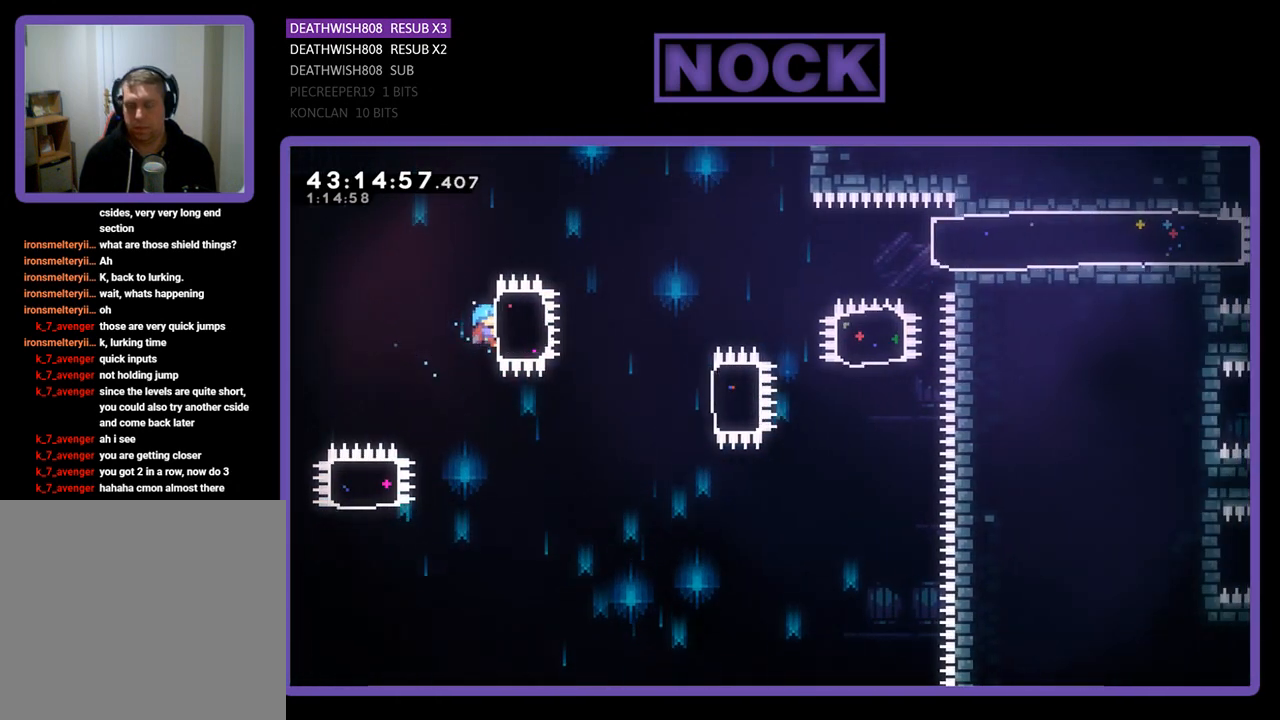
{"buttons": ["DPAD_LEFT"], "left_stick": "center", "events": [[133, "R2", "up"], [200, "DPAD_LEFT", "down"]]}
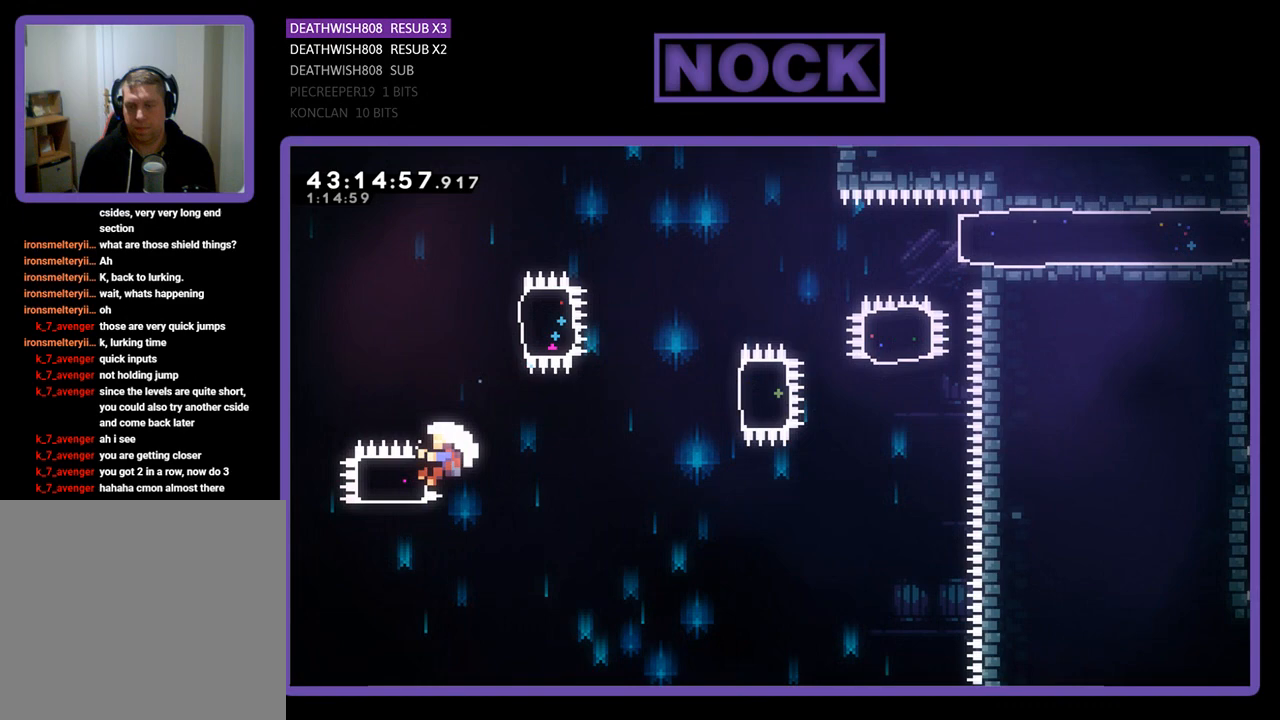
{"buttons": [], "left_stick": "center", "events": [[133, "DPAD_LEFT", "up"]]}
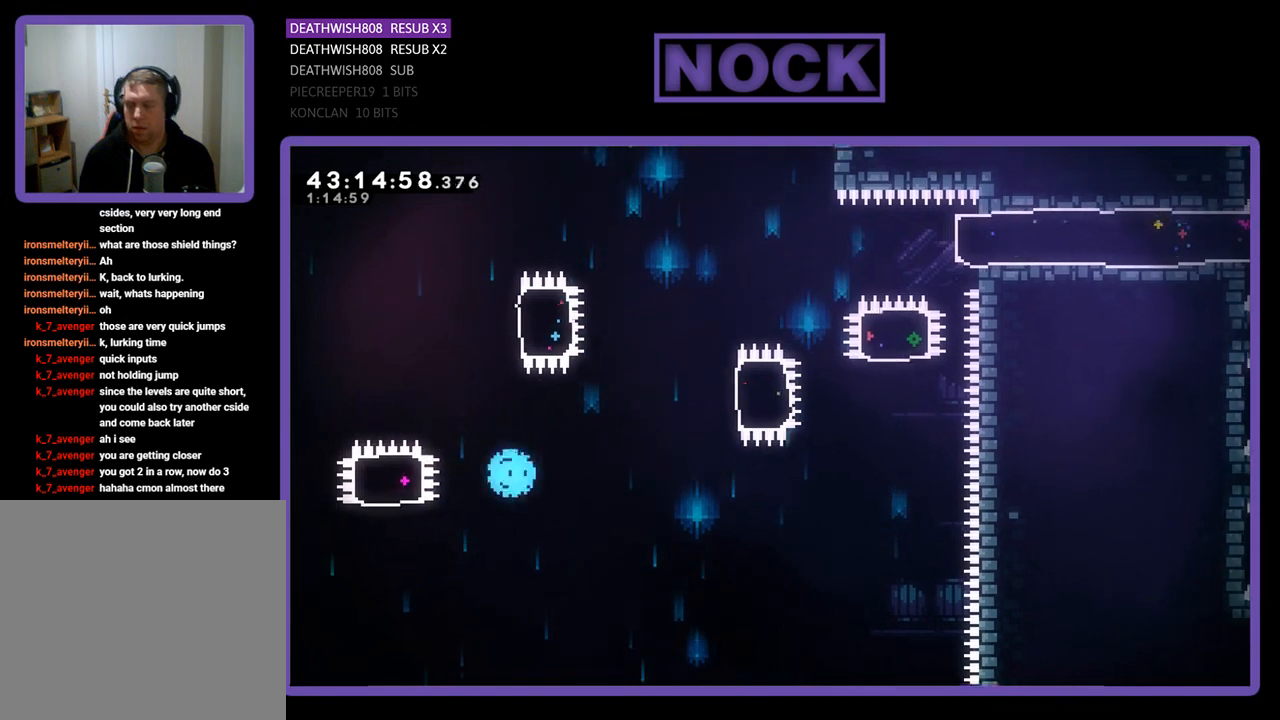
{"buttons": ["R2"], "left_stick": "center", "events": [[367, "R2", "down"]]}
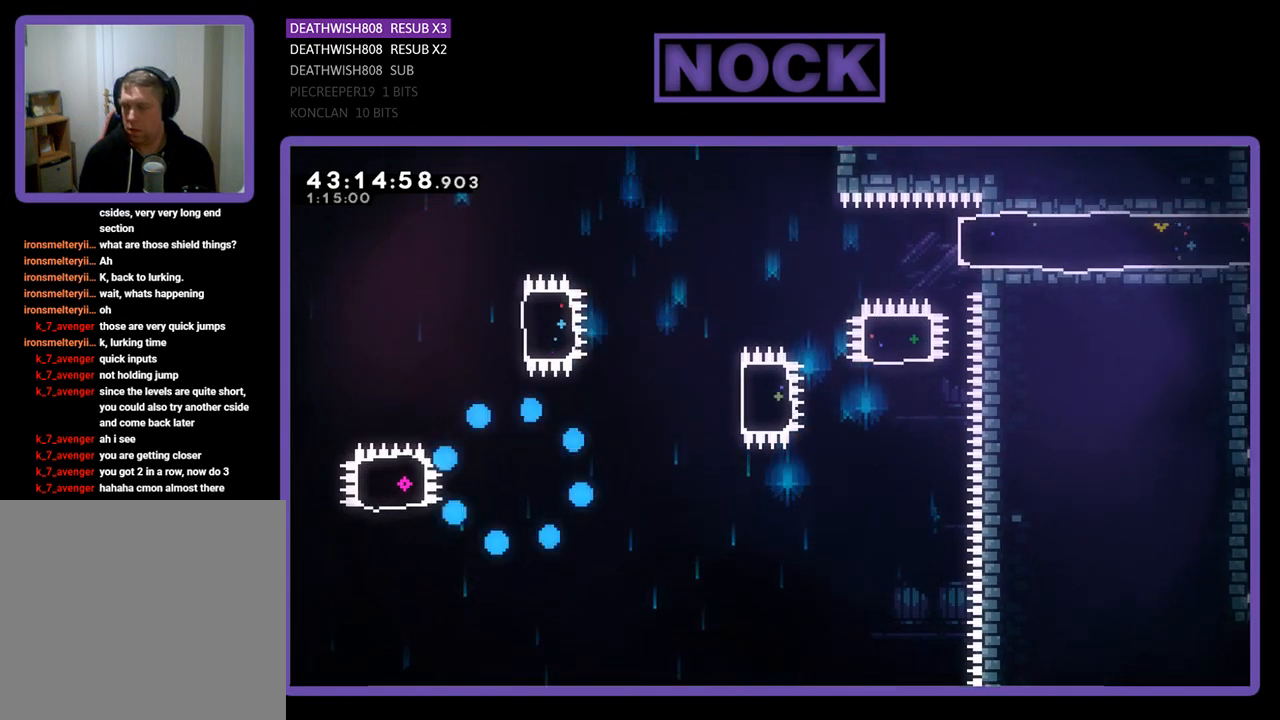
{"buttons": [], "left_stick": "center", "events": [[367, "R2", "up"]]}
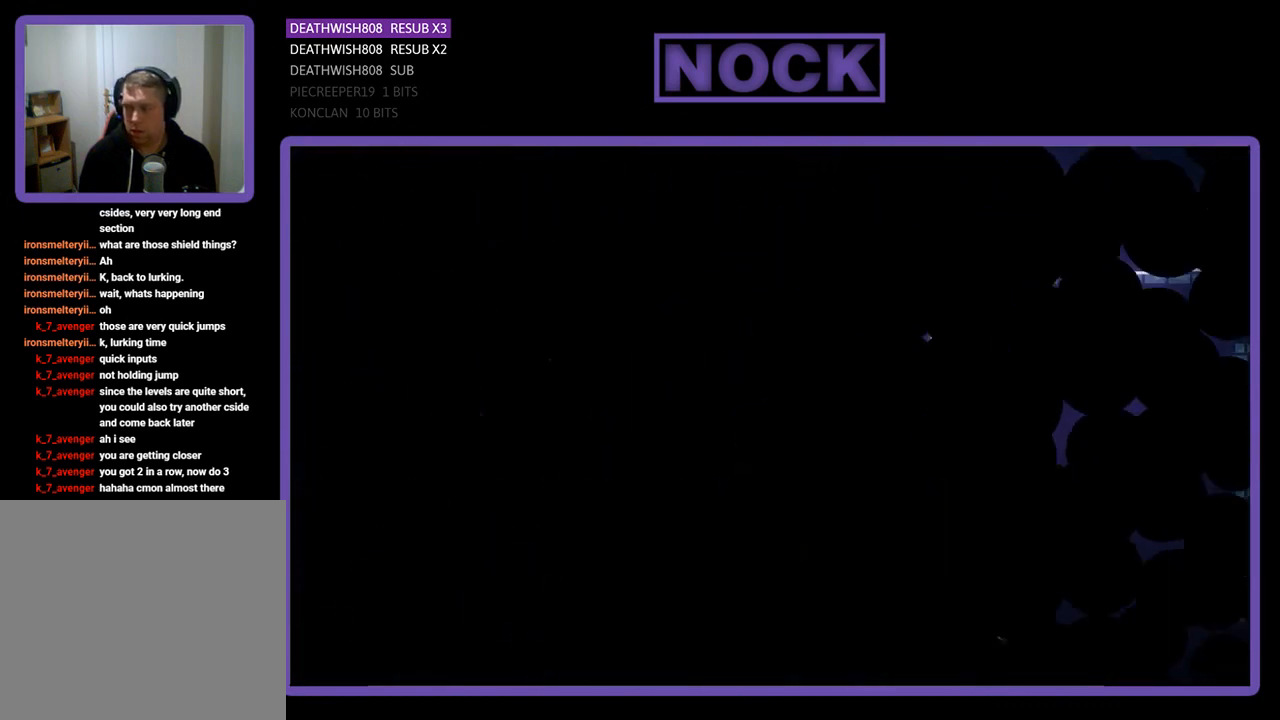
{"buttons": ["R2", "DPAD_RIGHT"], "left_stick": "center", "events": [[200, "R2", "down"], [333, "DPAD_RIGHT", "down"]]}
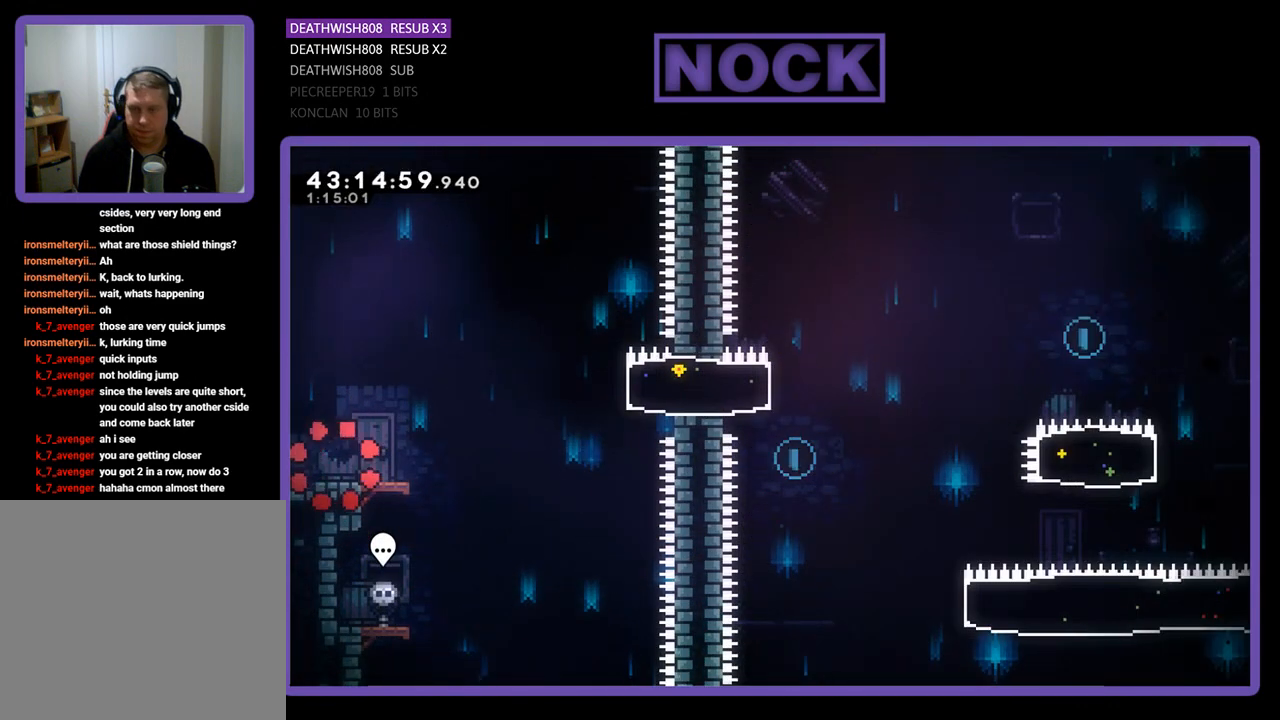
{"buttons": ["R2", "DPAD_RIGHT"], "left_stick": "center", "events": []}
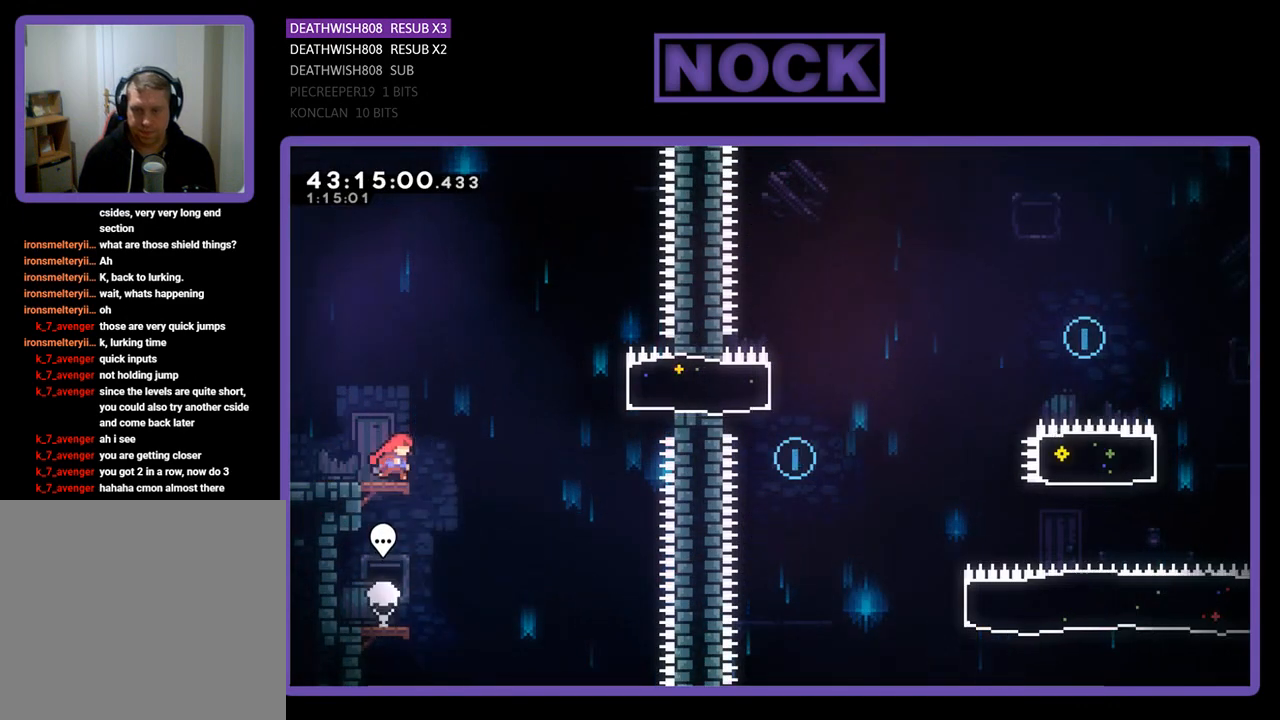
{"buttons": ["CIRCLE", "R2", "DPAD_RIGHT"], "left_stick": "center", "events": [[67, "CROSS", "down"], [400, "CROSS", "up"], [500, "CIRCLE", "down"]]}
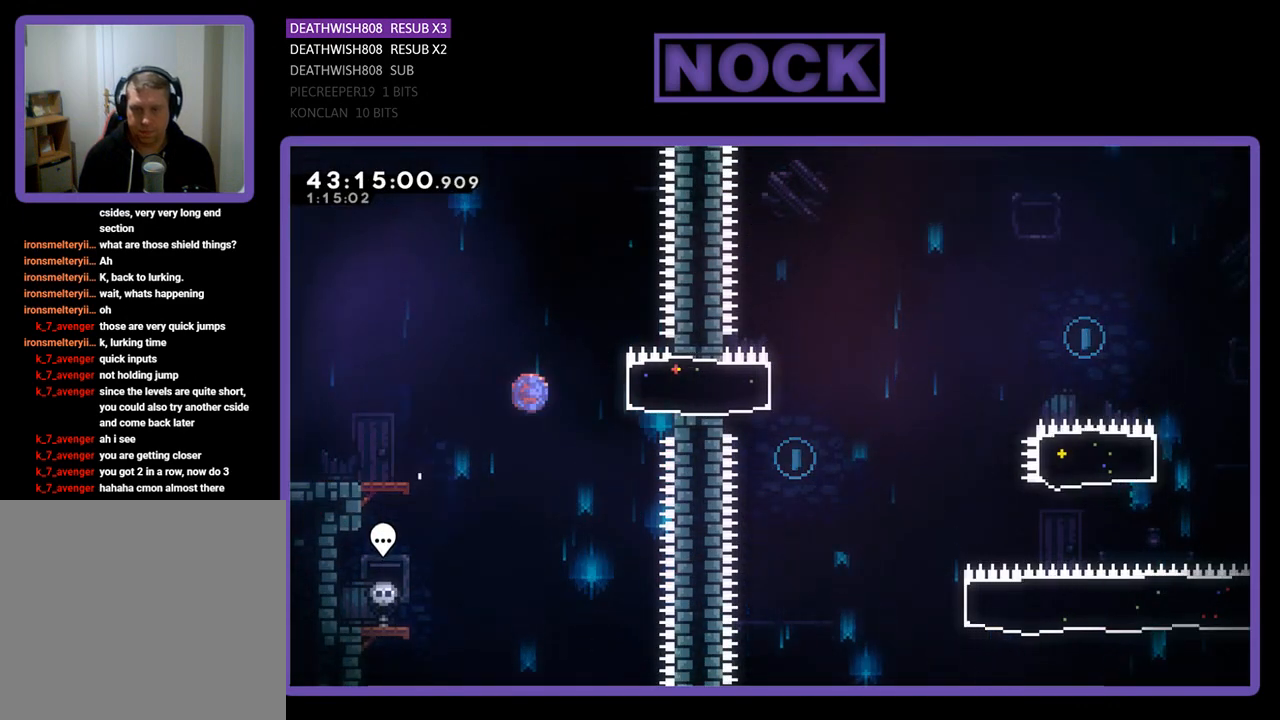
{"buttons": ["CROSS", "R2", "DPAD_RIGHT"], "left_stick": "center", "events": [[200, "CIRCLE", "up"], [467, "CROSS", "down"]]}
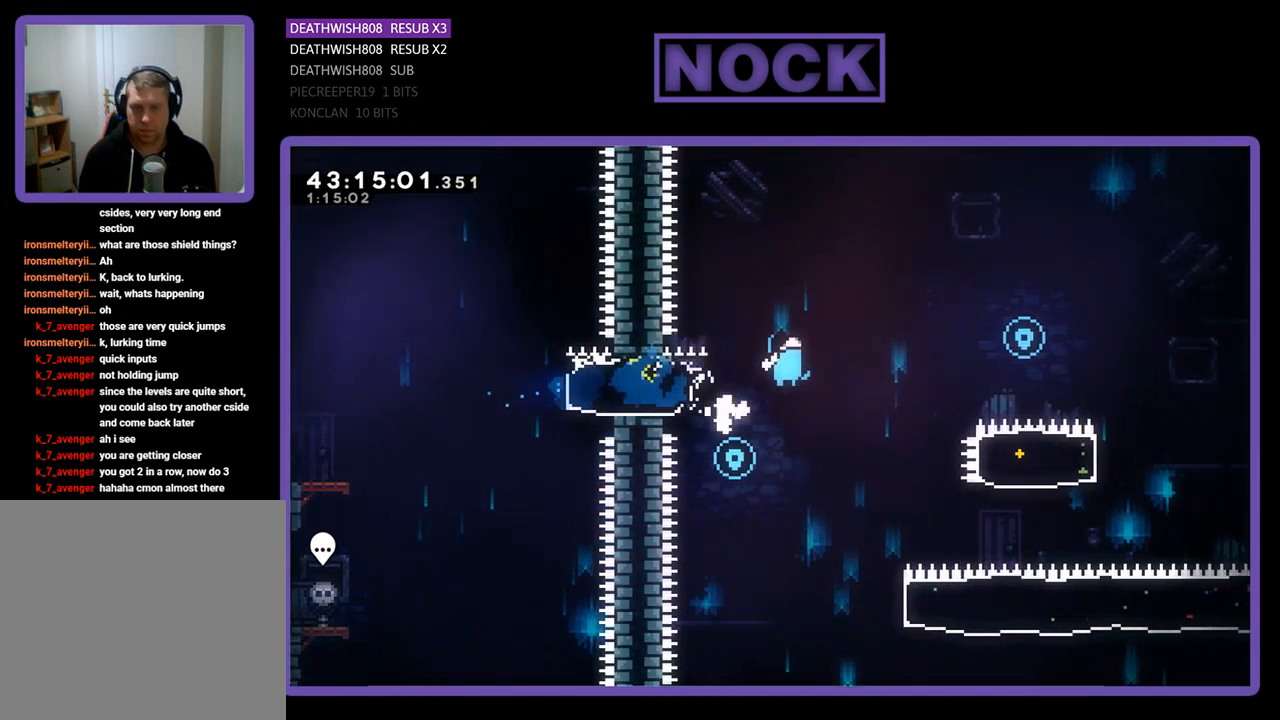
{"buttons": ["CROSS", "R2", "DPAD_RIGHT"], "left_stick": "center", "events": []}
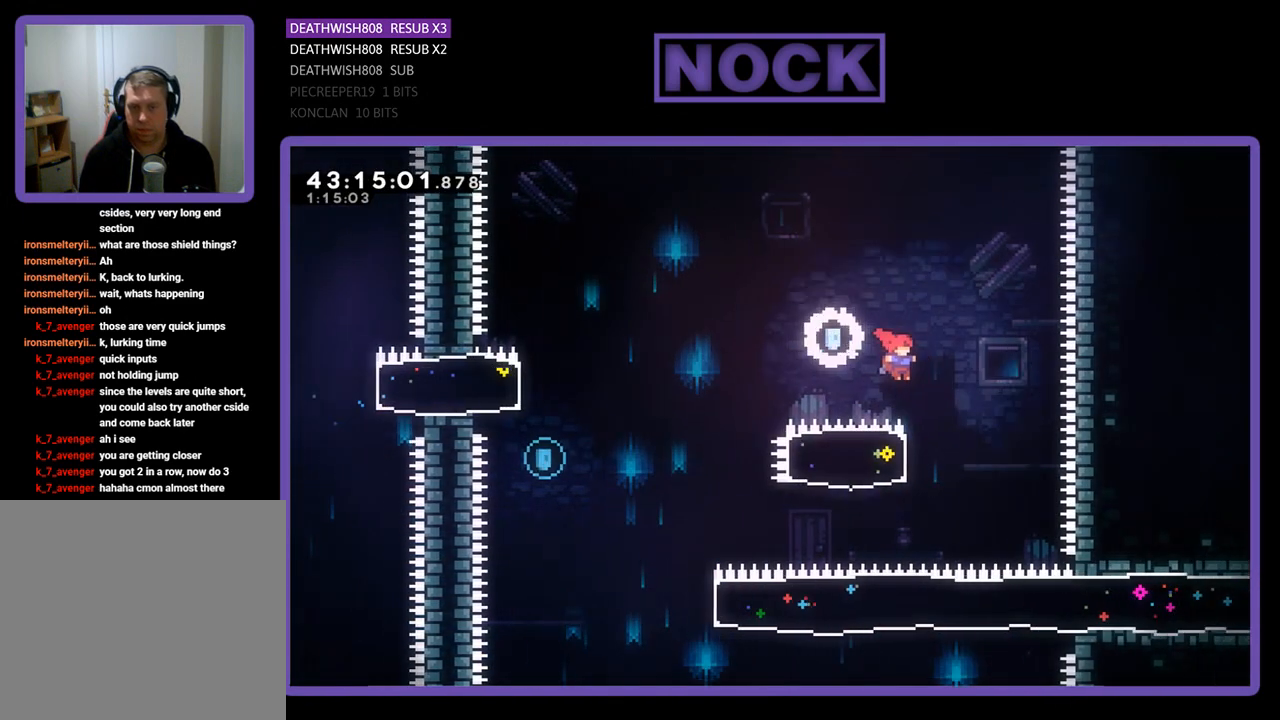
{"buttons": ["R2", "DPAD_UP", "DPAD_LEFT"], "left_stick": "center", "events": [[33, "CROSS", "up"], [100, "DPAD_RIGHT", "up"], [100, "DPAD_UP", "down"], [133, "DPAD_UP", "up"], [200, "CIRCLE", "down"], [233, "DPAD_LEFT", "down"], [433, "DPAD_UP", "down"], [467, "CIRCLE", "up"]]}
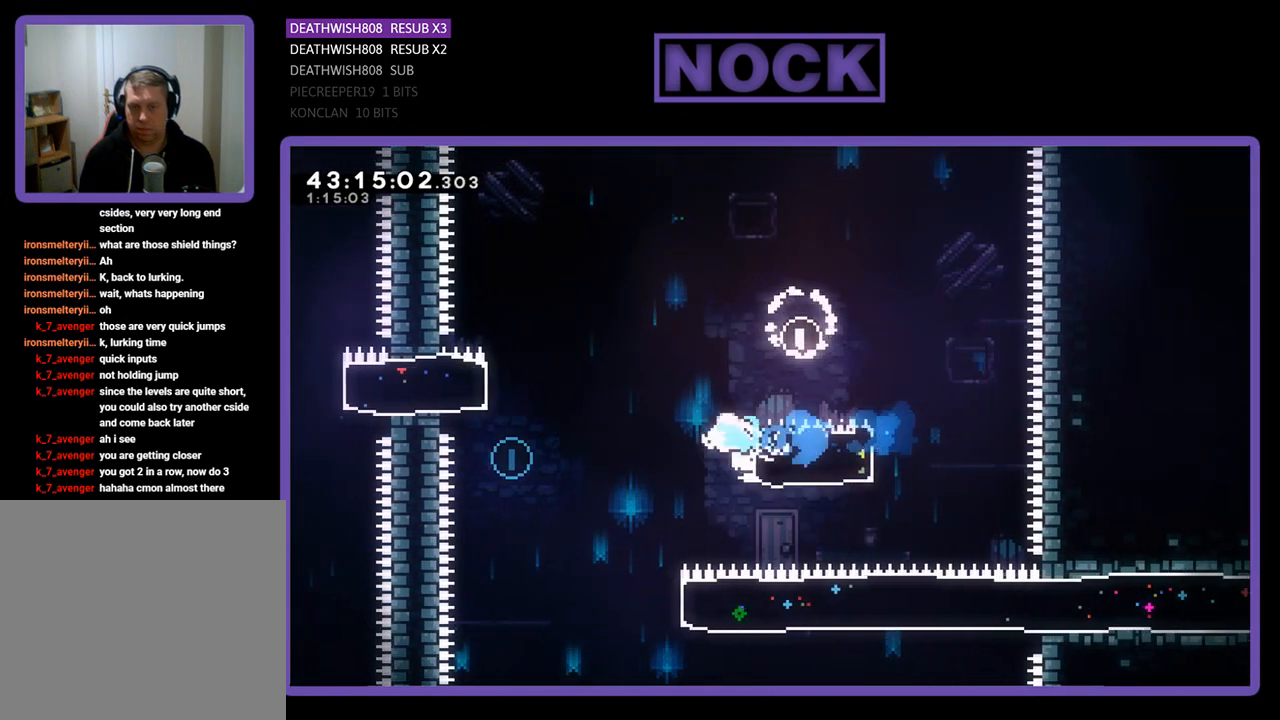
{"buttons": ["R2", "DPAD_LEFT"], "left_stick": "center", "events": [[67, "DPAD_UP", "up"], [100, "CROSS", "down"], [367, "CROSS", "up"]]}
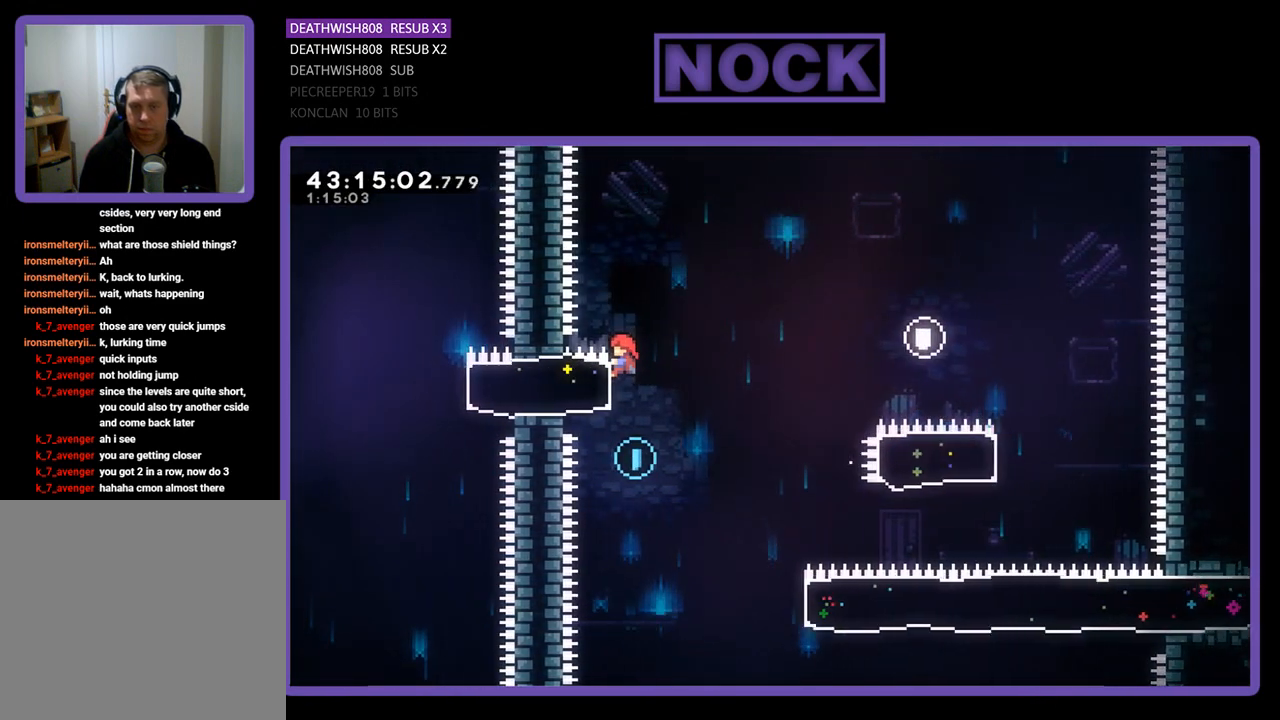
{"buttons": ["R2", "DPAD_RIGHT"], "left_stick": "center", "events": [[33, "DPAD_LEFT", "up"], [167, "R2", "up"], [333, "DPAD_RIGHT", "down"], [467, "R2", "down"]]}
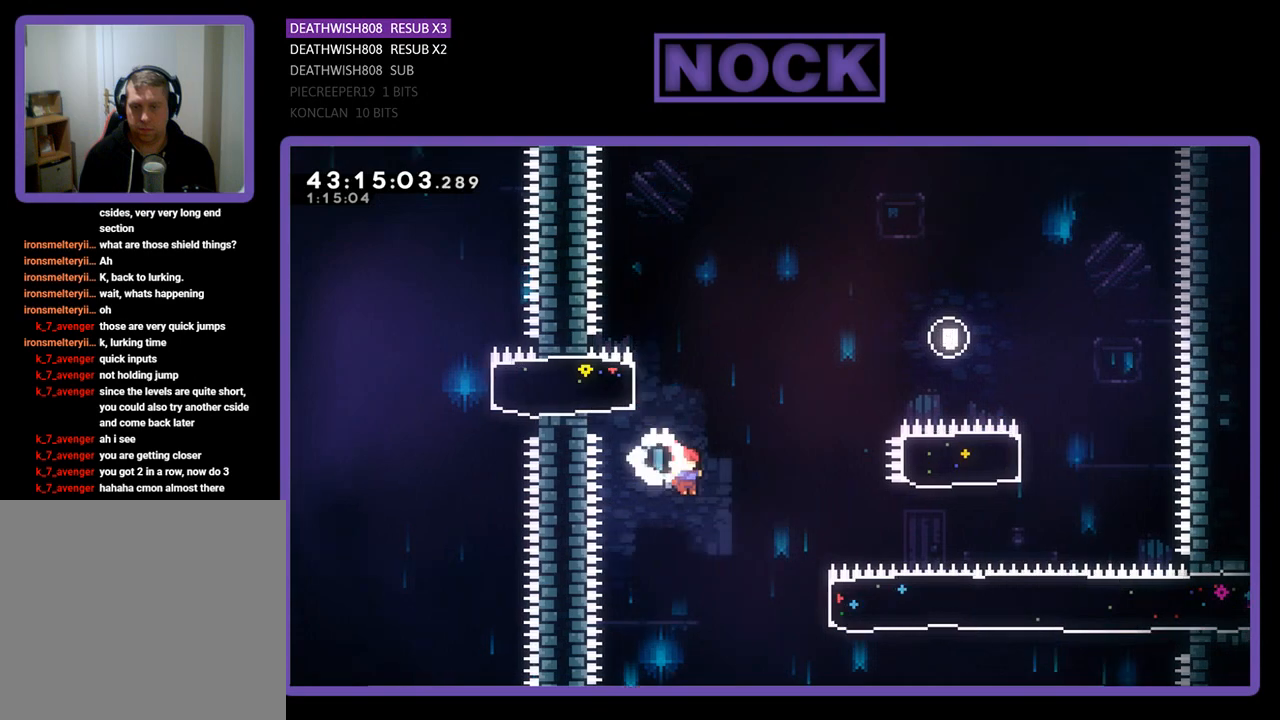
{"buttons": ["CIRCLE", "R2", "DPAD_RIGHT"], "left_stick": "center", "events": [[300, "CIRCLE", "down"]]}
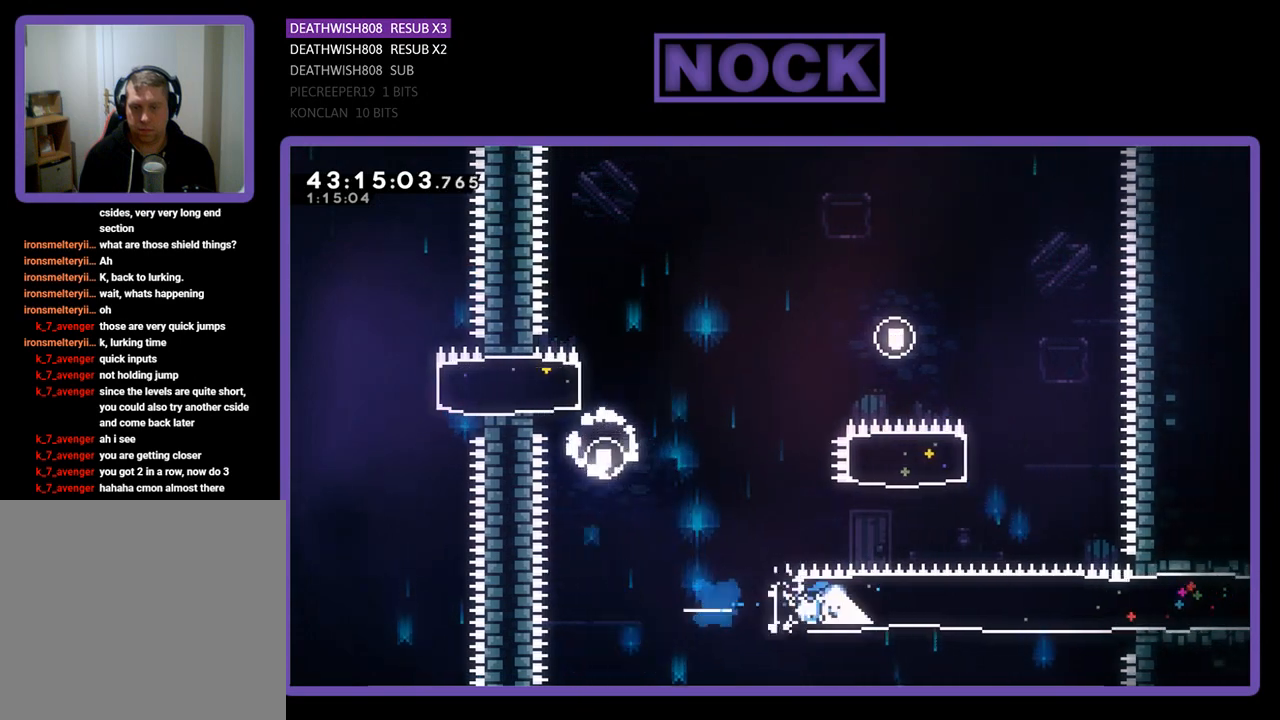
{"buttons": ["R2", "DPAD_RIGHT"], "left_stick": "center", "events": [[67, "CIRCLE", "up"], [167, "DPAD_UP", "down"], [433, "DPAD_UP", "up"]]}
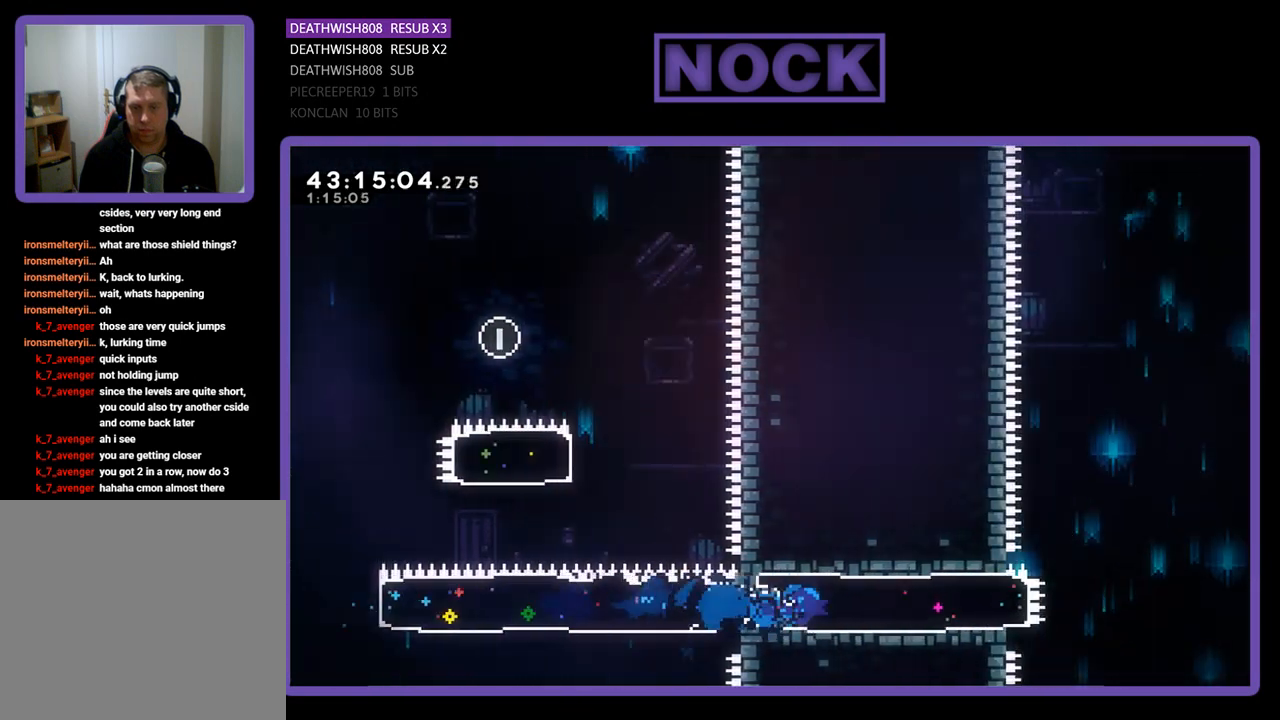
{"buttons": ["CROSS", "R2", "DPAD_RIGHT"], "left_stick": "center", "events": [[400, "CROSS", "down"]]}
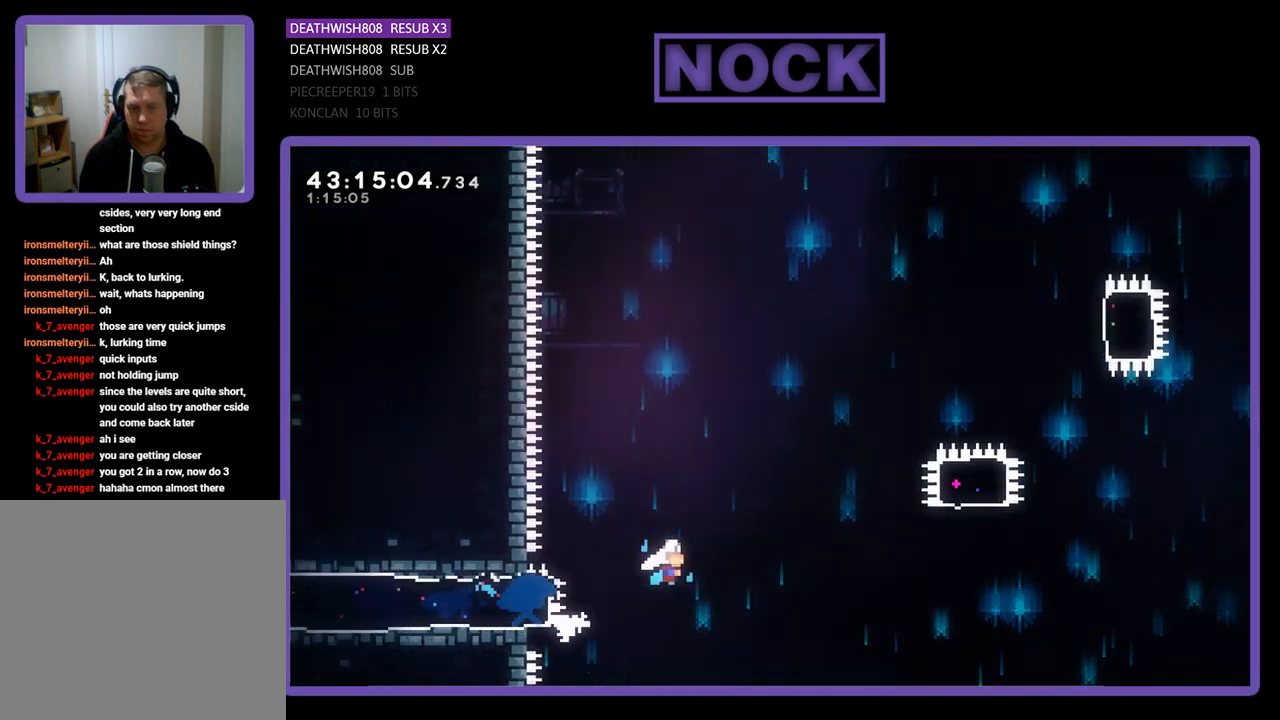
{"buttons": ["R2", "DPAD_UP", "DPAD_RIGHT"], "left_stick": "center", "events": [[500, "CROSS", "up"], [500, "DPAD_UP", "down"]]}
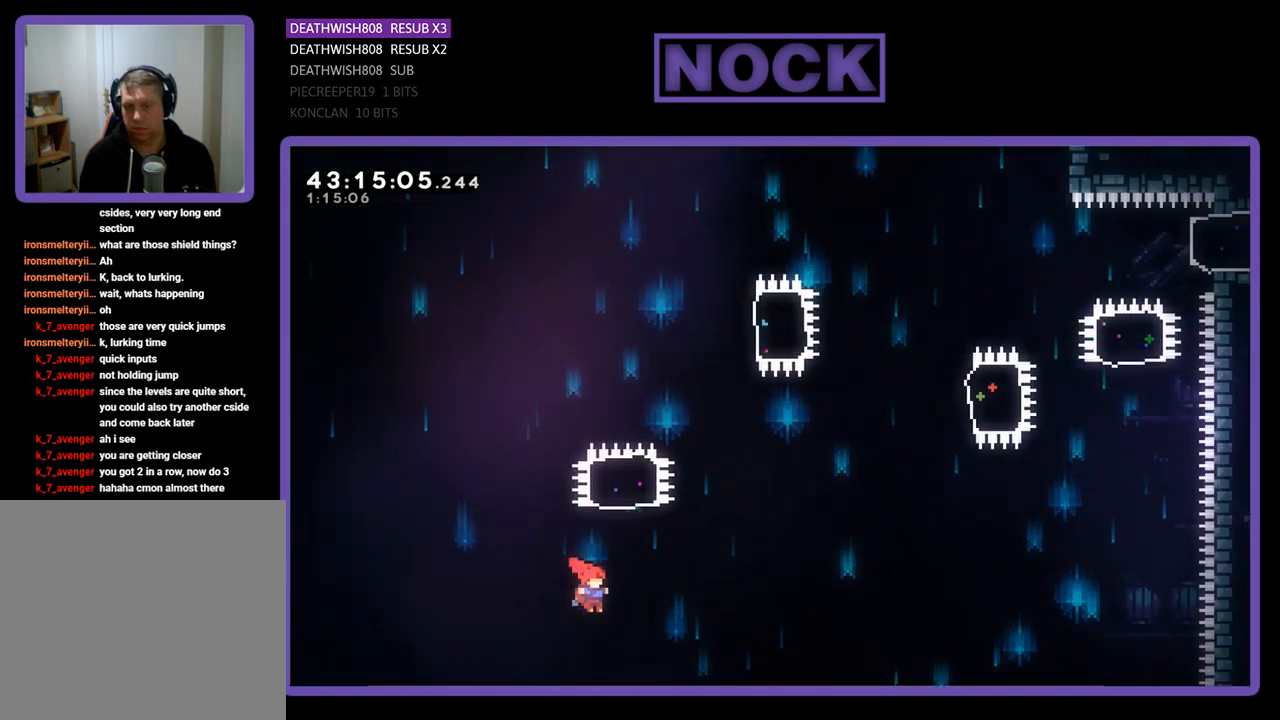
{"buttons": ["CIRCLE", "R2"], "left_stick": "center", "events": [[100, "CIRCLE", "down"], [100, "DPAD_RIGHT", "up"], [500, "DPAD_UP", "up"]]}
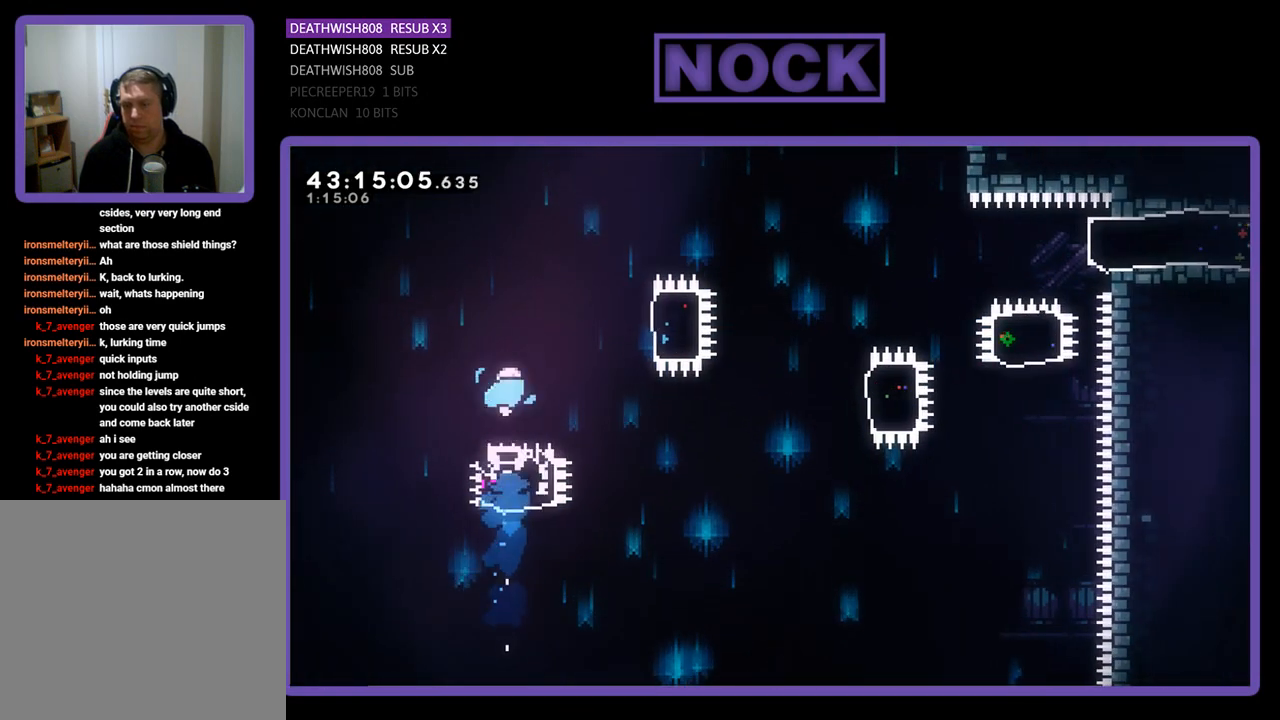
{"buttons": ["R2", "DPAD_RIGHT"], "left_stick": "center", "events": [[33, "CIRCLE", "up"], [167, "DPAD_RIGHT", "down"], [267, "CIRCLE", "down"], [467, "CIRCLE", "up"]]}
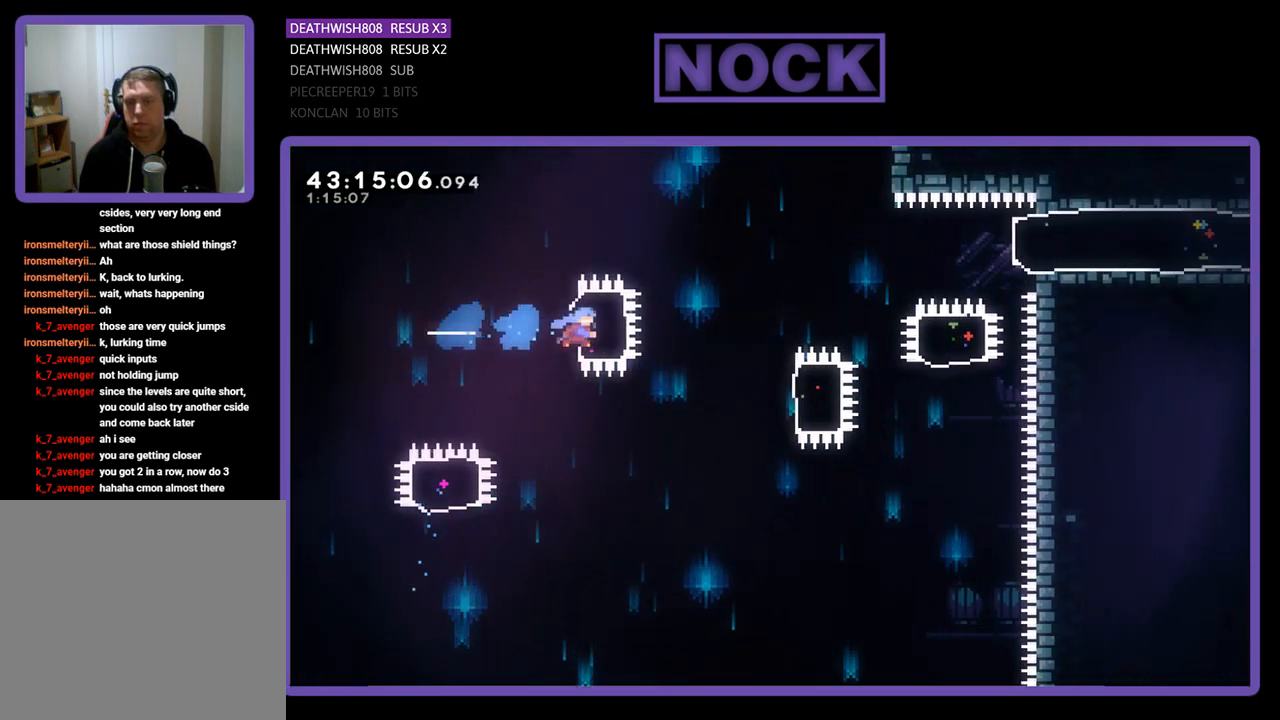
{"buttons": ["CIRCLE", "R2", "DPAD_RIGHT"], "left_stick": "center", "events": [[33, "DPAD_RIGHT", "up"], [367, "CIRCLE", "down"], [367, "DPAD_RIGHT", "down"]]}
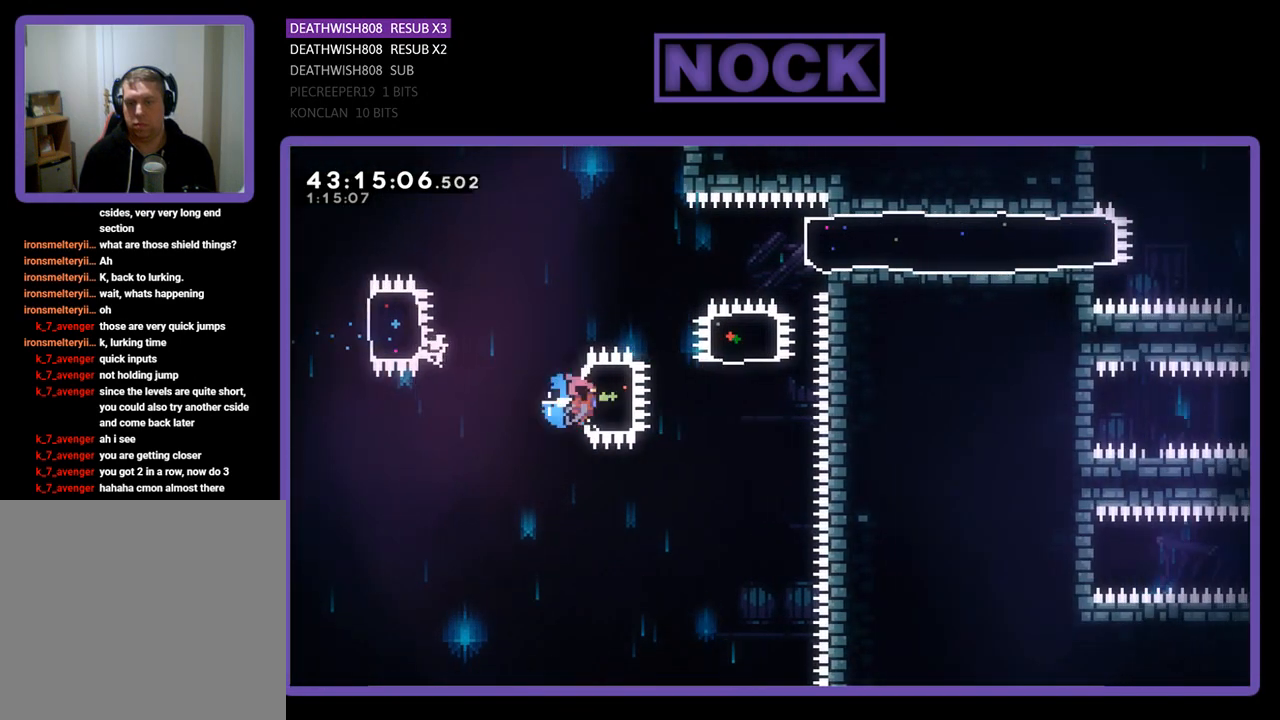
{"buttons": ["R2", "DPAD_RIGHT"], "left_stick": "center", "events": [[167, "CIRCLE", "up"], [233, "DPAD_UP", "down"], [267, "DPAD_RIGHT", "up"], [300, "CIRCLE", "down"], [500, "CIRCLE", "up"], [500, "DPAD_RIGHT", "down"], [500, "DPAD_UP", "up"]]}
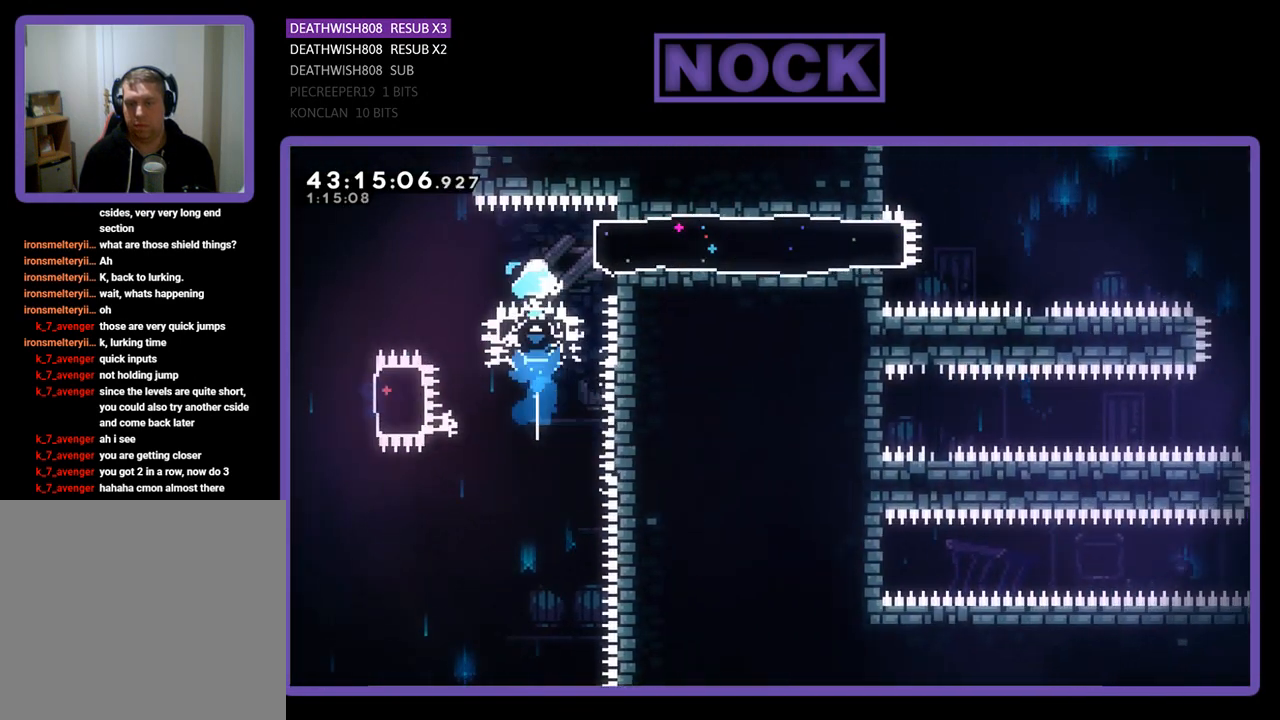
{"buttons": ["R2", "DPAD_RIGHT"], "left_stick": "center", "events": [[167, "CIRCLE", "down"], [367, "CIRCLE", "up"]]}
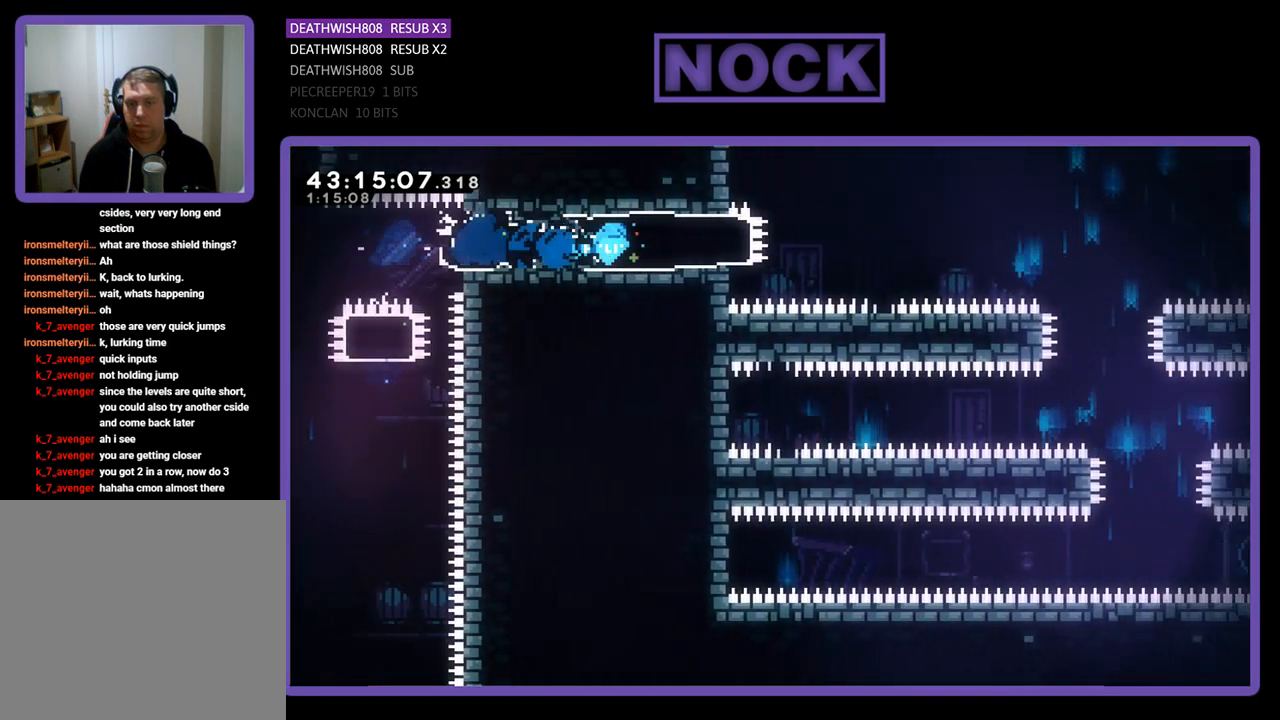
{"buttons": ["R2", "DPAD_RIGHT"], "left_stick": "center", "events": [[233, "CROSS", "down"], [467, "CROSS", "up"]]}
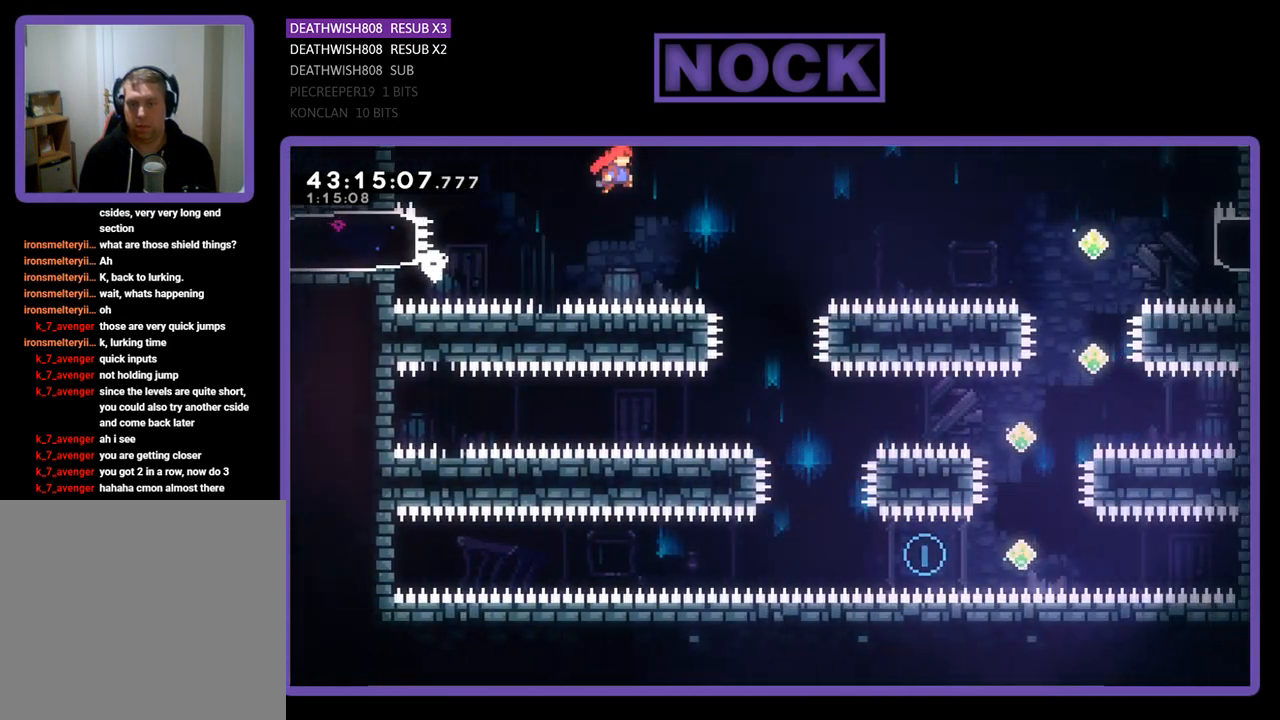
{"buttons": ["R2"], "left_stick": "center", "events": [[200, "DPAD_RIGHT", "up"]]}
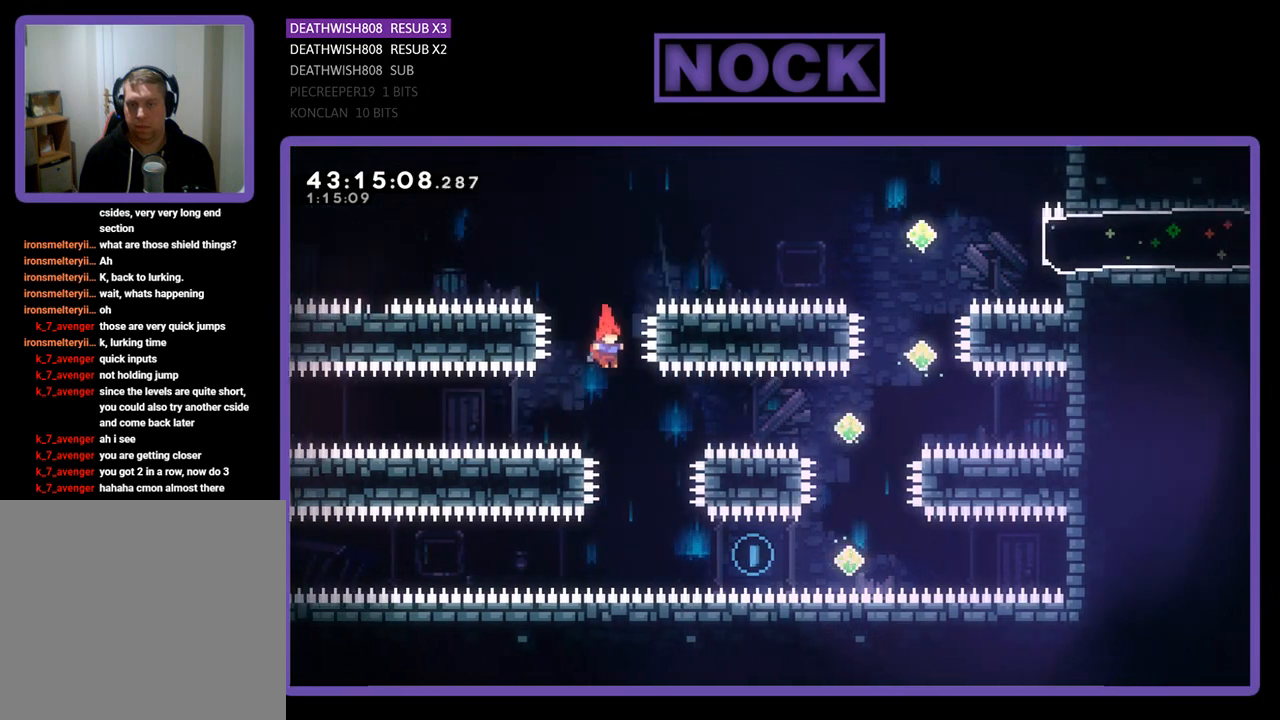
{"buttons": ["CIRCLE", "R2", "DPAD_RIGHT"], "left_stick": "center", "events": [[33, "DPAD_RIGHT", "down"], [200, "DPAD_RIGHT", "up"], [267, "DPAD_RIGHT", "down"], [433, "CIRCLE", "down"]]}
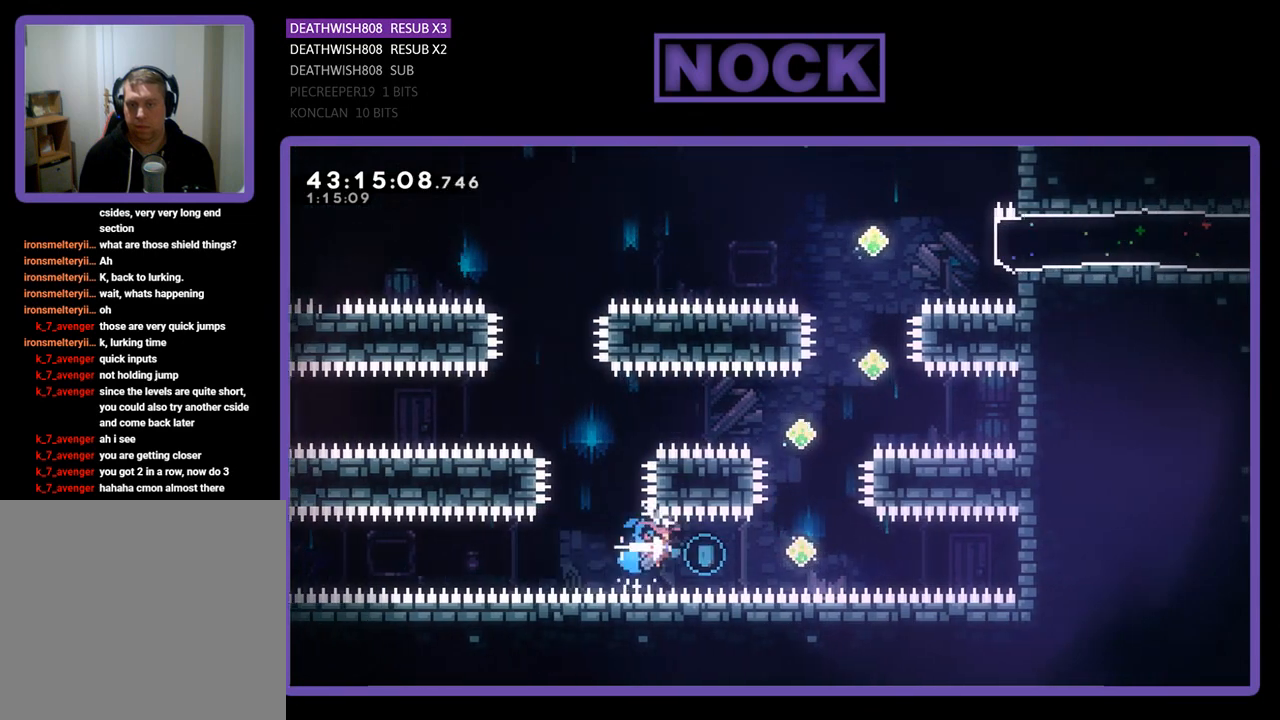
{"buttons": ["CIRCLE", "R2", "DPAD_UP"], "left_stick": "center", "events": [[200, "DPAD_UP", "down"], [267, "CIRCLE", "up"], [267, "DPAD_RIGHT", "up"], [367, "CIRCLE", "down"]]}
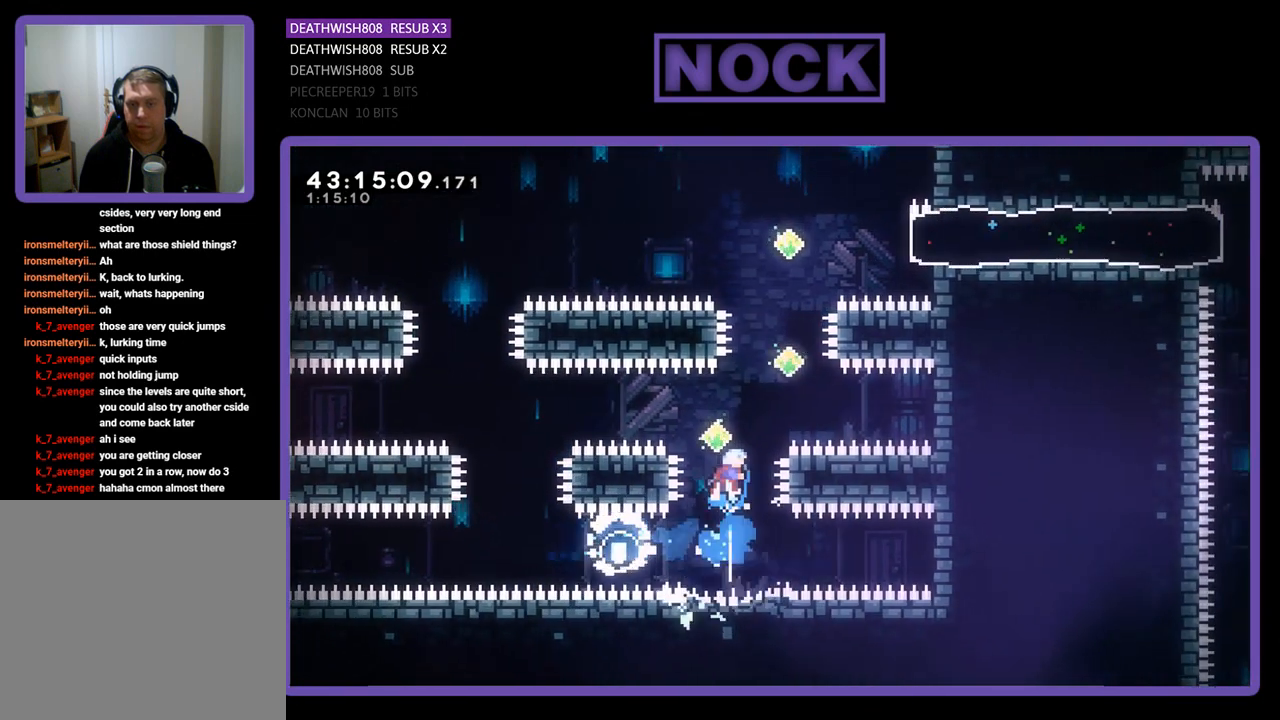
{"buttons": ["CIRCLE", "R2", "DPAD_UP"], "left_stick": "center", "events": [[167, "CIRCLE", "up"], [167, "DPAD_UP", "up"], [300, "DPAD_RIGHT", "down"], [367, "DPAD_UP", "down"], [500, "CIRCLE", "down"], [500, "DPAD_RIGHT", "up"]]}
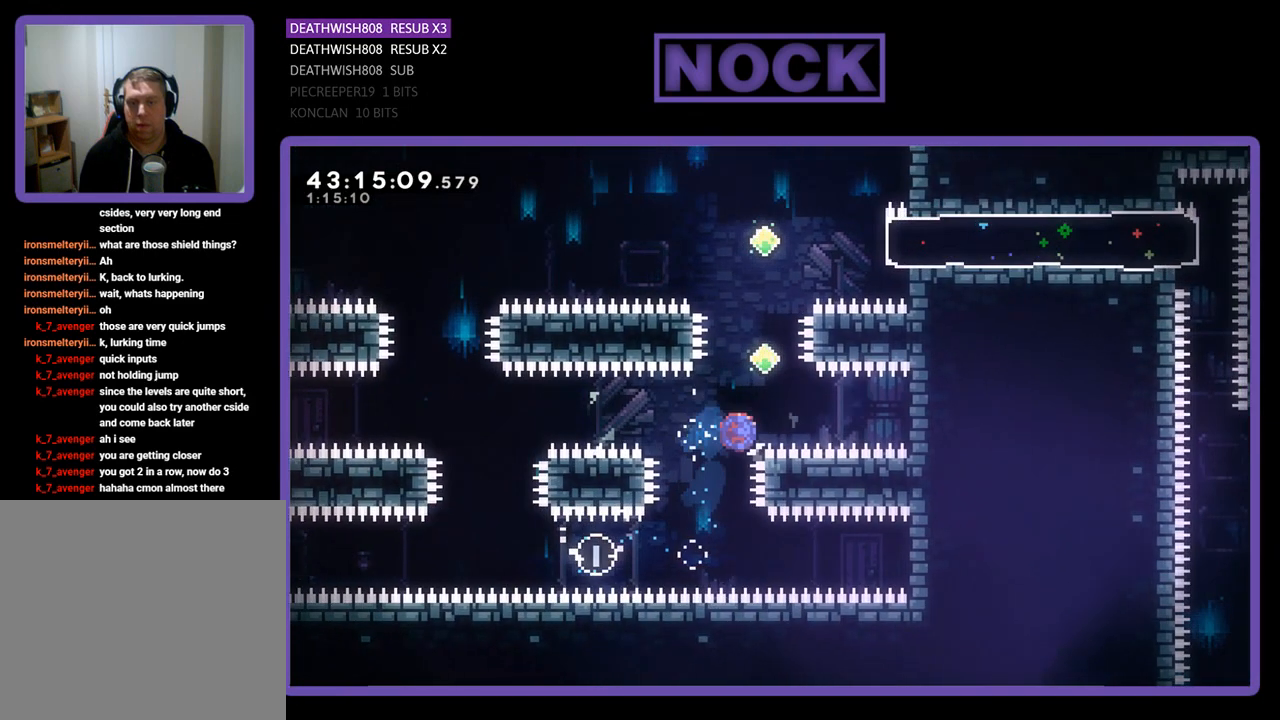
{"buttons": ["CIRCLE", "R2", "DPAD_UP"], "left_stick": "center", "events": [[233, "CIRCLE", "up"], [400, "CIRCLE", "down"]]}
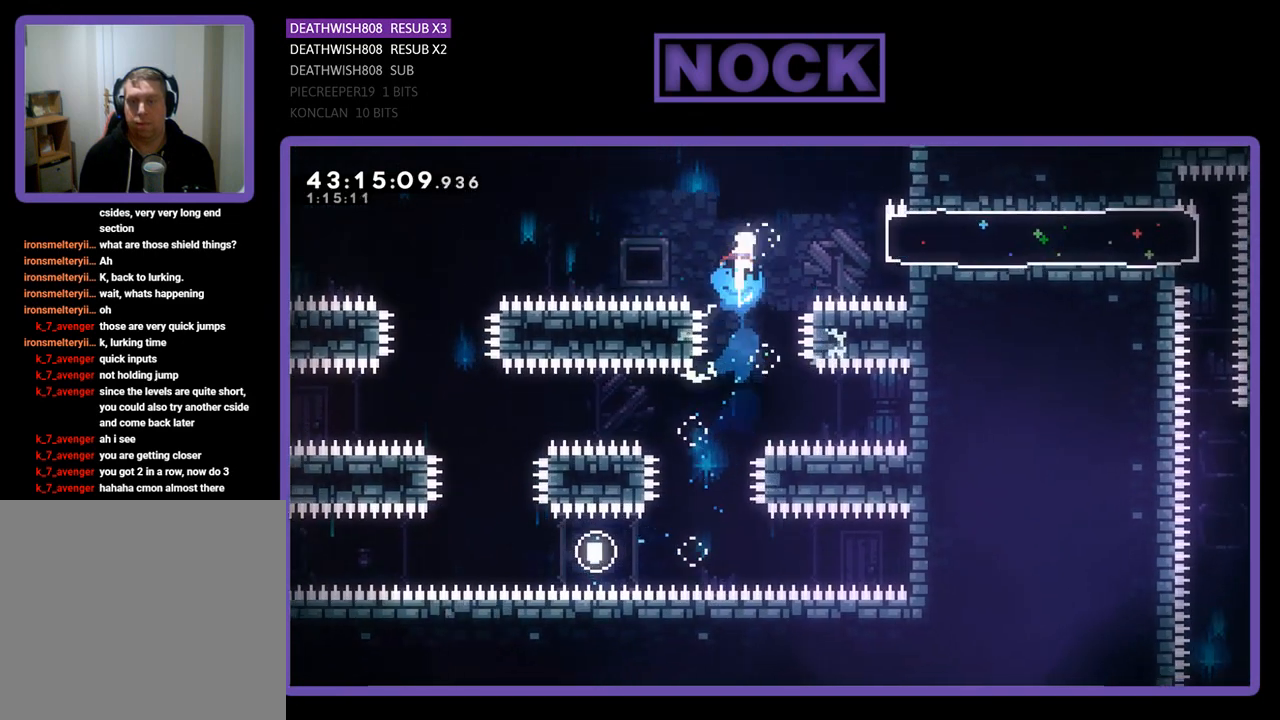
{"buttons": ["R2"], "left_stick": "center", "events": [[67, "CIRCLE", "up"], [67, "DPAD_RIGHT", "down"], [67, "DPAD_UP", "up"], [367, "DPAD_RIGHT", "up"]]}
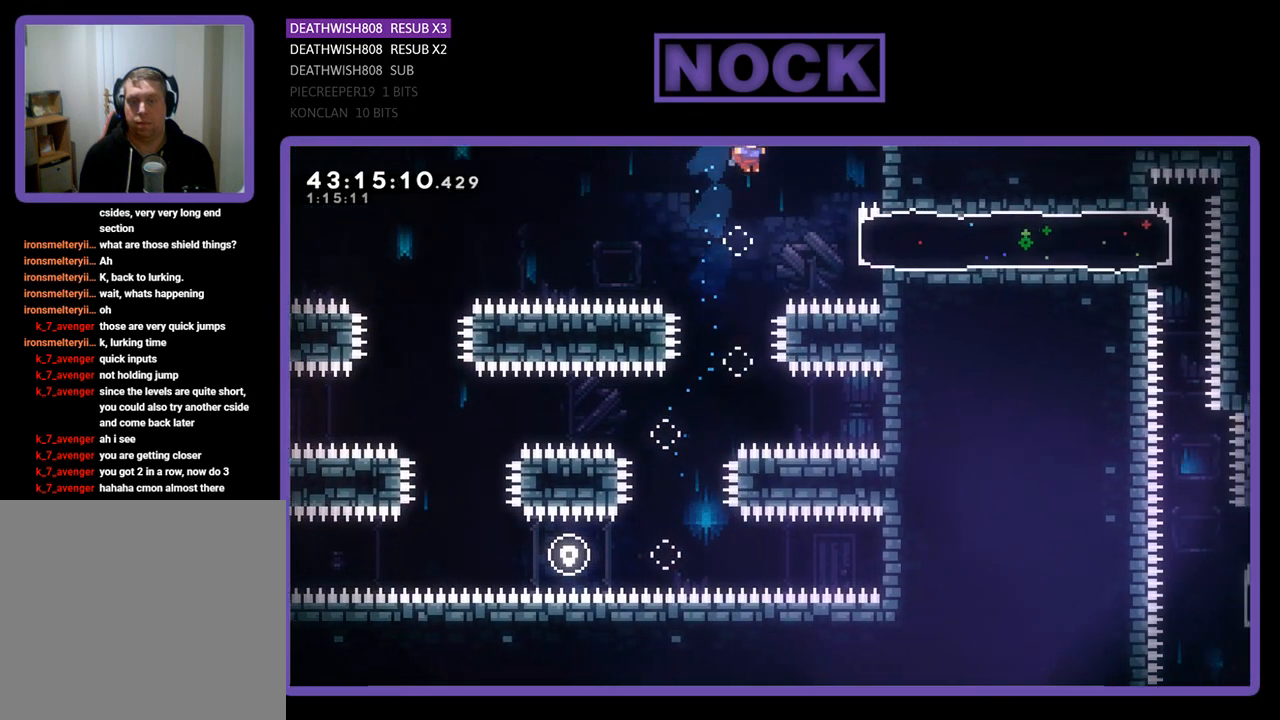
{"buttons": ["R2", "DPAD_LEFT"], "left_stick": "center", "events": [[67, "DPAD_RIGHT", "down"], [233, "CIRCLE", "down"], [433, "CIRCLE", "up"], [433, "DPAD_RIGHT", "up"], [500, "DPAD_LEFT", "down"]]}